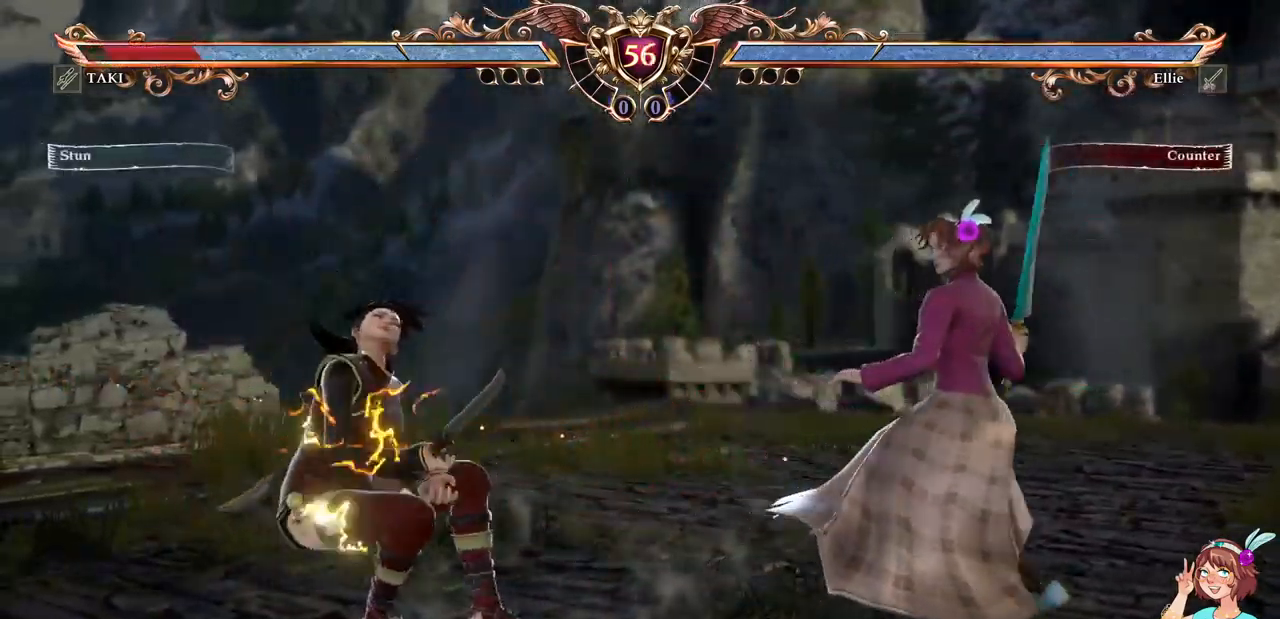
Gameplay with a controller (Xbox layout); each line is a JSON object with the inputs held at the frame after it (dt_ms = milliseconds from this image to that frame). "events" lists button and stick changes between this image and that frame as [ms after this image, input, new state], when the widget could be followed in between. Not read: L3 R3 SELECT START.
{"dt_ms": 500, "buttons": ["DPAD_DOWN", "DPAD_RIGHT"], "events": [[33, "DPAD_LEFT", "down"], [233, "DPAD_LEFT", "up"], [317, "DPAD_RIGHT", "down"], [333, "DPAD_DOWN", "down"], [367, "B", "down"], [500, "B", "up"]]}
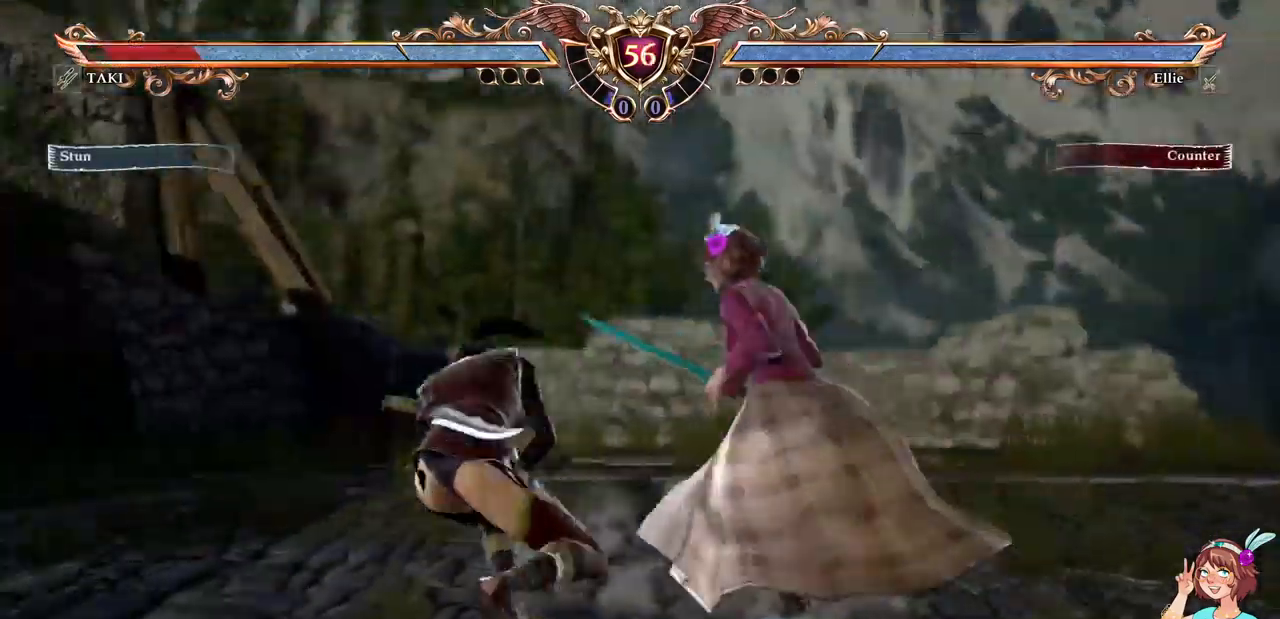
{"dt_ms": 500, "buttons": [], "events": [[17, "DPAD_RIGHT", "up"], [33, "DPAD_DOWN", "up"]]}
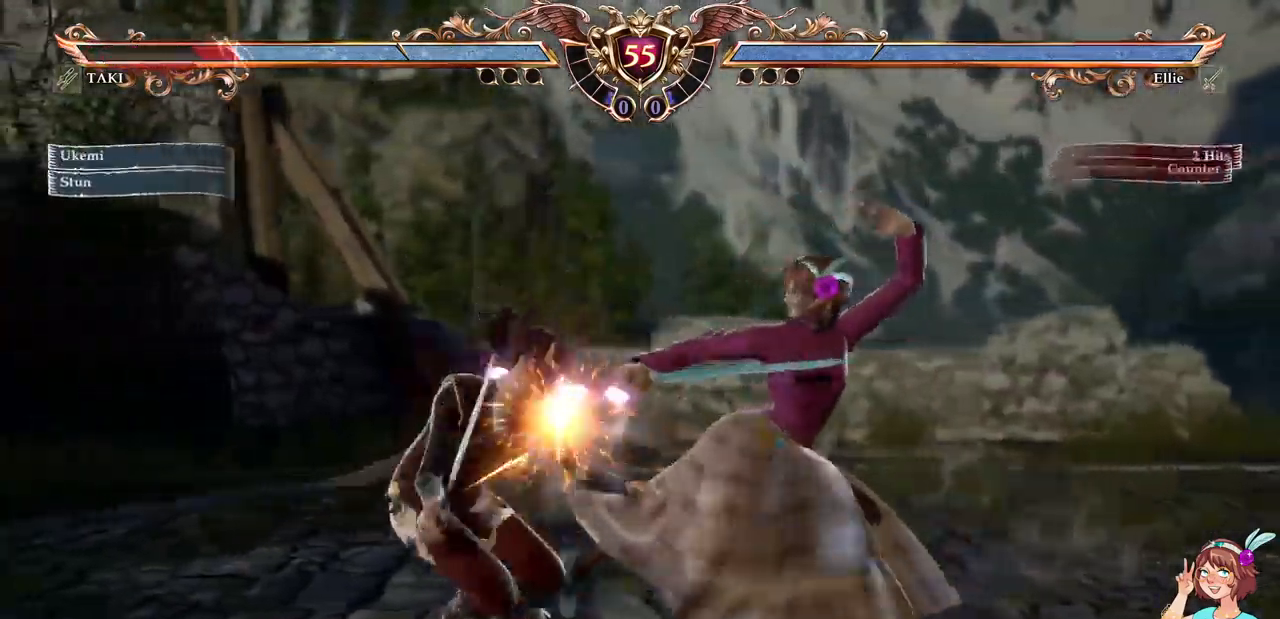
{"dt_ms": 500, "buttons": ["X"], "events": [[150, "DPAD_RIGHT", "down"], [217, "DPAD_RIGHT", "up"], [267, "DPAD_RIGHT", "down"], [317, "X", "down"], [450, "DPAD_RIGHT", "up"]]}
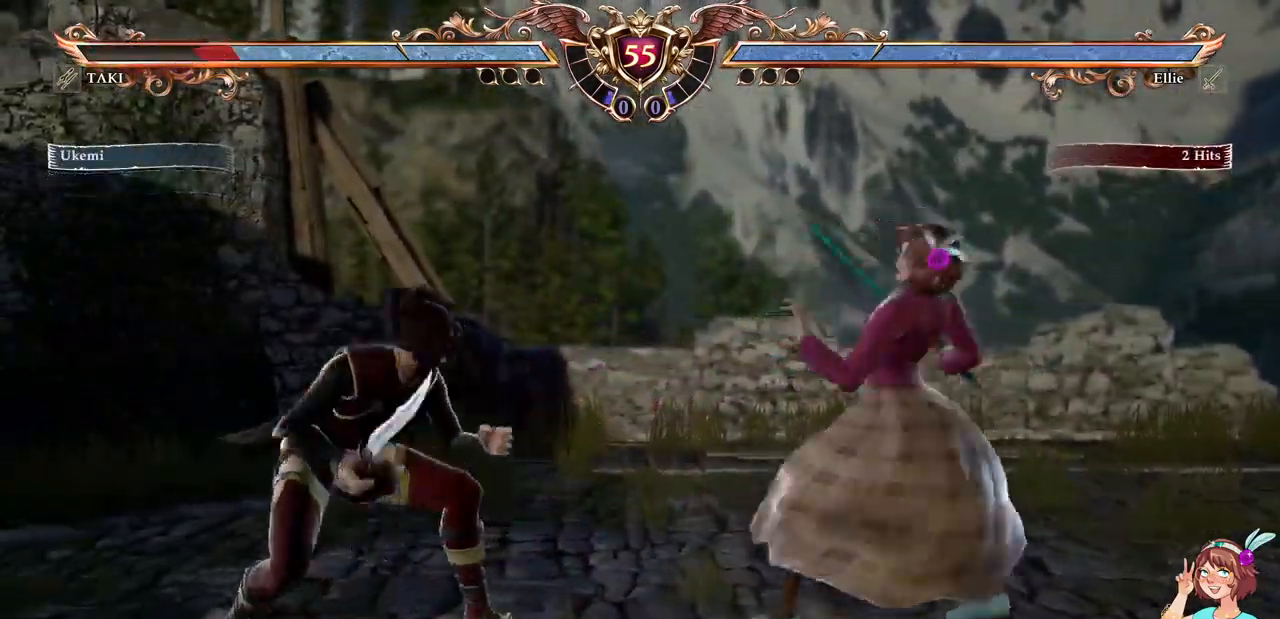
{"dt_ms": 500, "buttons": ["X"], "events": []}
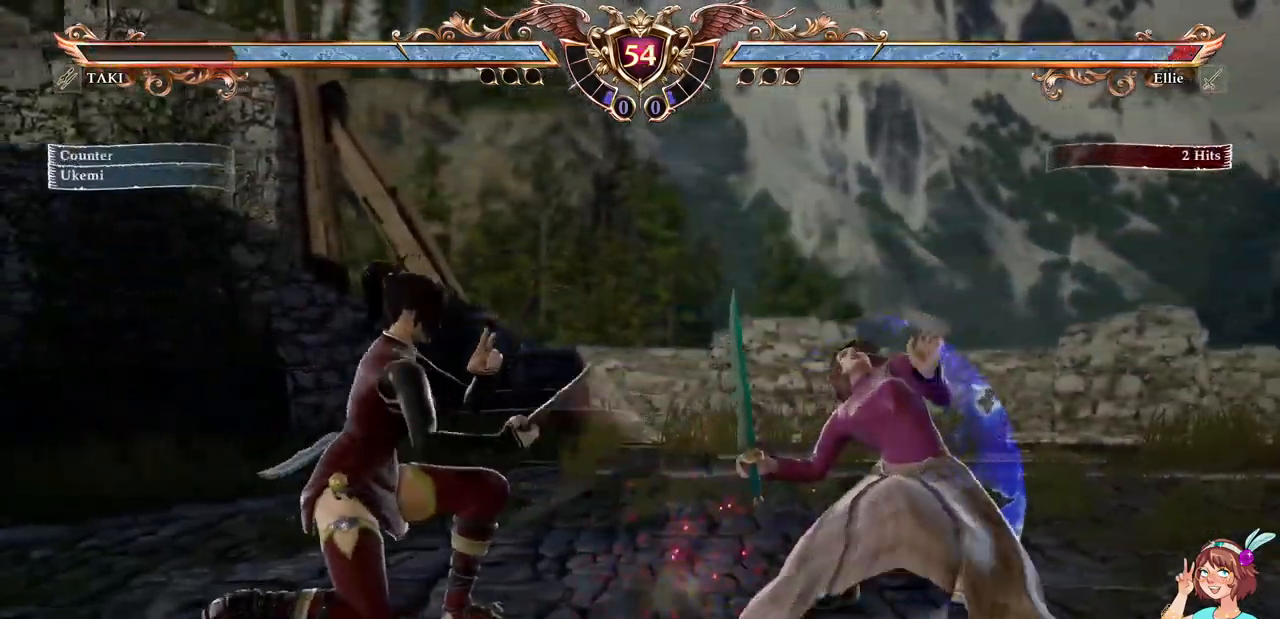
{"dt_ms": 500, "buttons": ["A"], "events": [[33, "X", "up"], [117, "A", "down"], [383, "DPAD_UP", "down"], [400, "DPAD_UP", "up"]]}
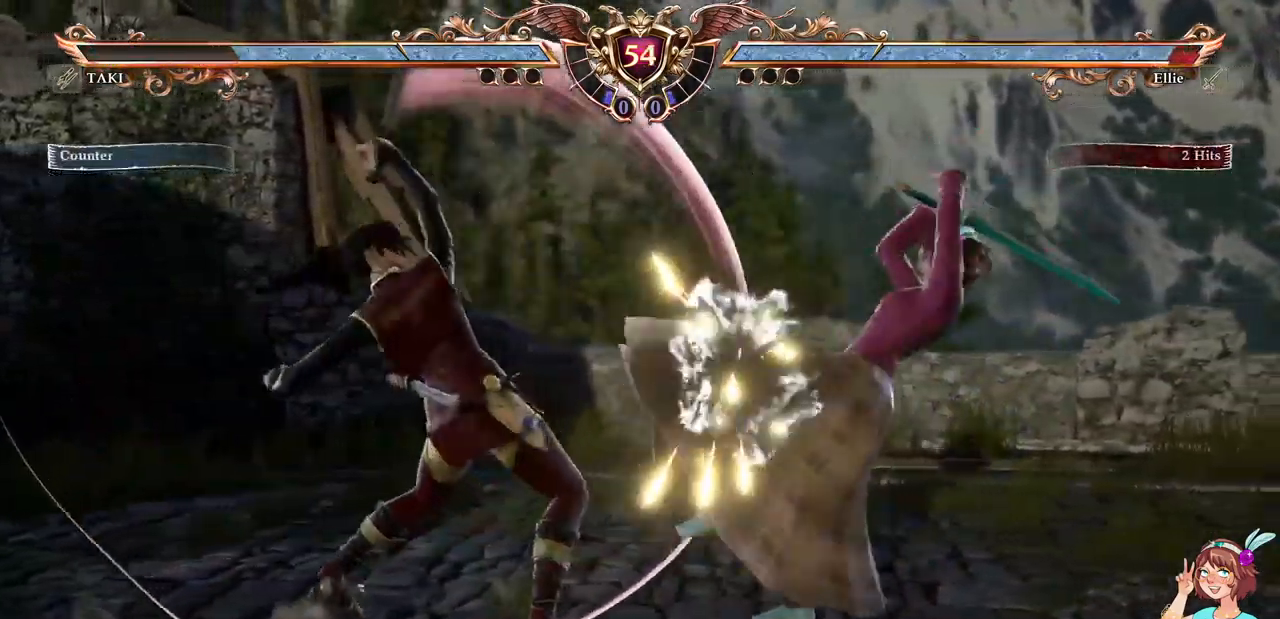
{"dt_ms": 500, "buttons": ["DPAD_DOWN"], "events": [[384, "A", "up"], [484, "DPAD_DOWN", "down"]]}
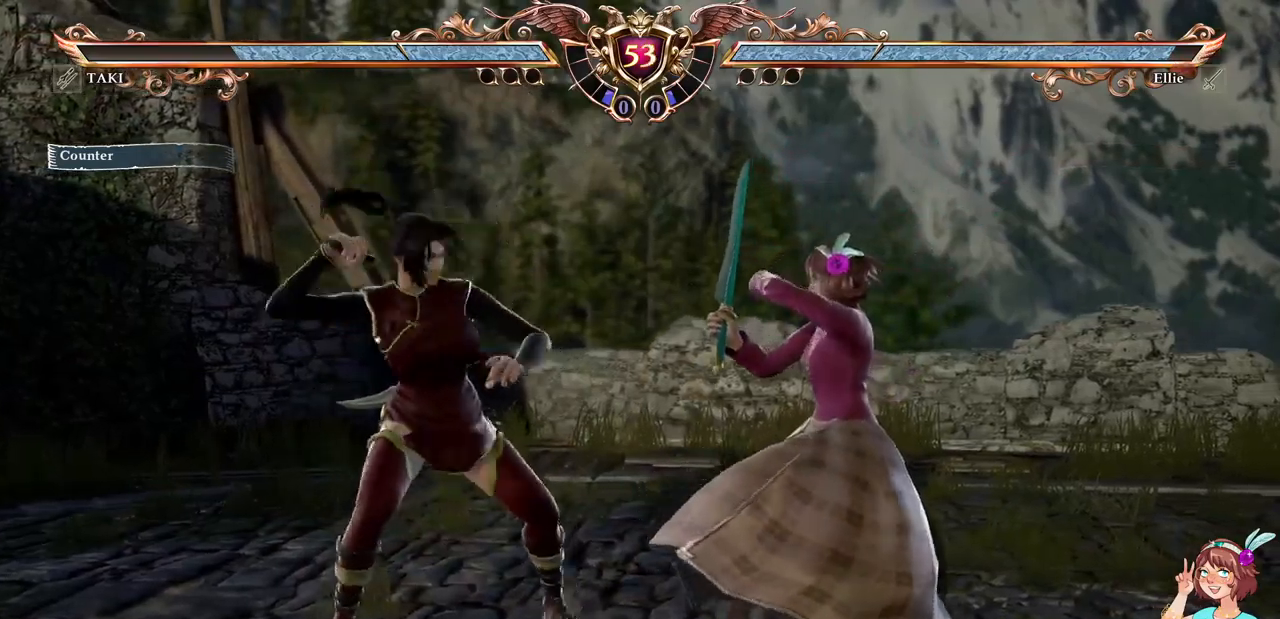
{"dt_ms": 500, "buttons": ["A"], "events": [[17, "Y", "down"], [134, "Y", "up"], [167, "DPAD_DOWN", "up"], [250, "A", "down"]]}
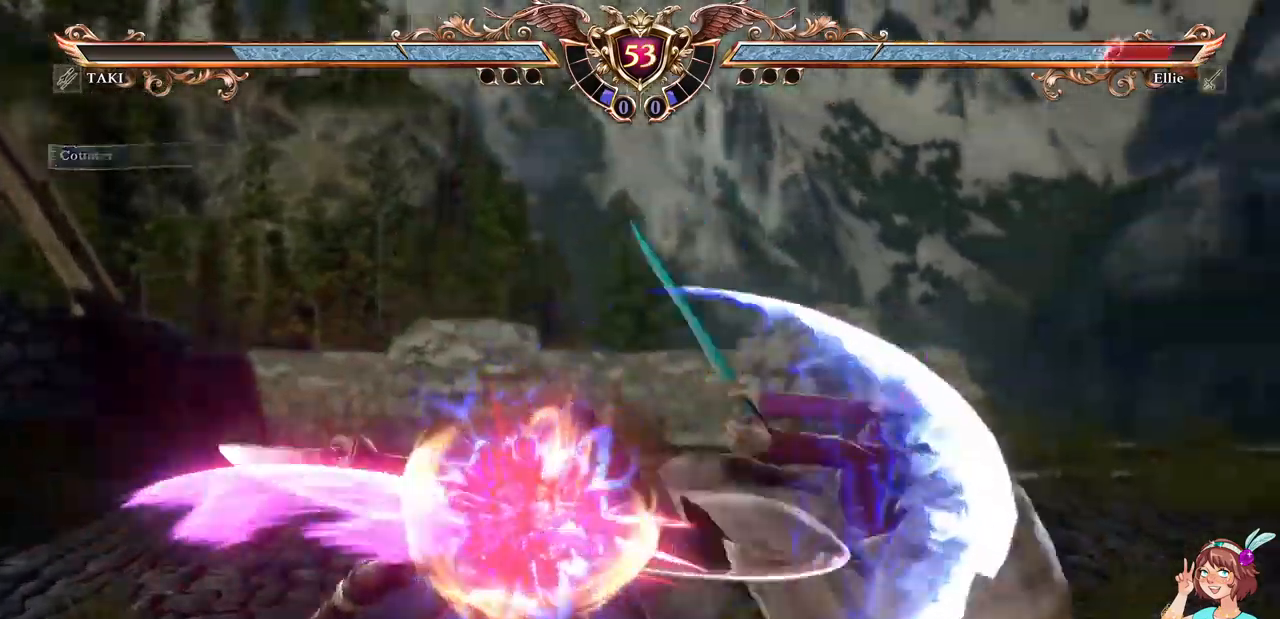
{"dt_ms": 500, "buttons": [], "events": [[284, "A", "up"], [400, "DPAD_RIGHT", "down"], [434, "DPAD_RIGHT", "up"]]}
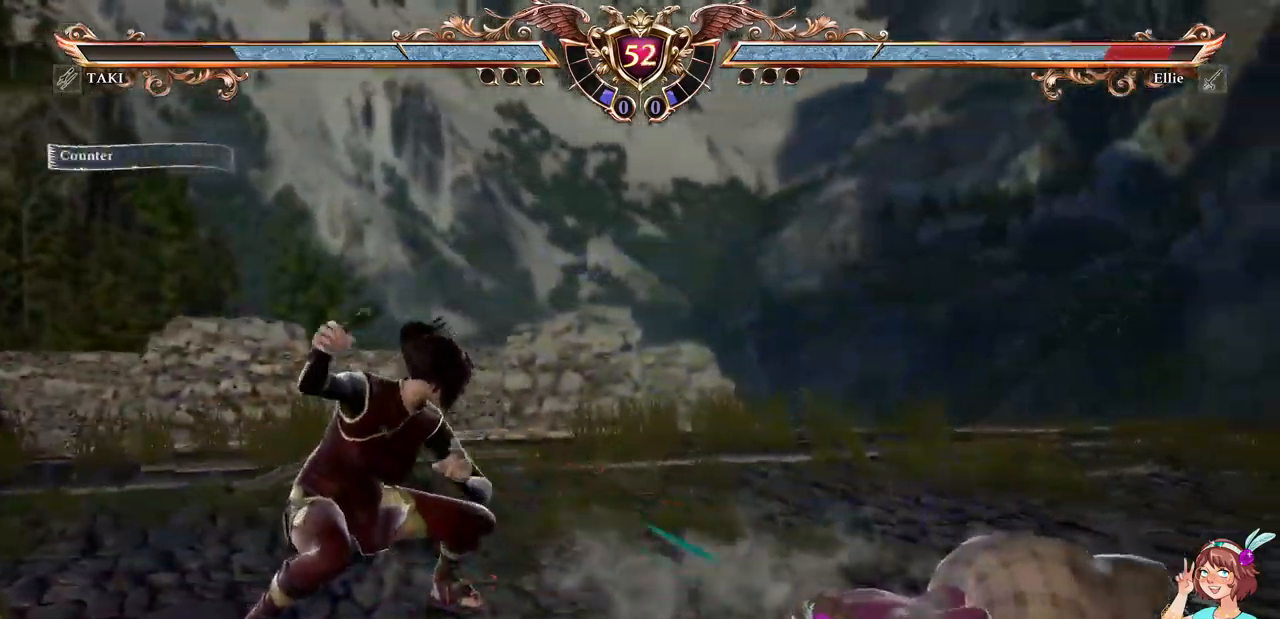
{"dt_ms": 500, "buttons": ["Y"], "events": [[17, "DPAD_RIGHT", "down"], [250, "A", "down"], [367, "DPAD_RIGHT", "up"], [450, "A", "up"], [484, "Y", "down"]]}
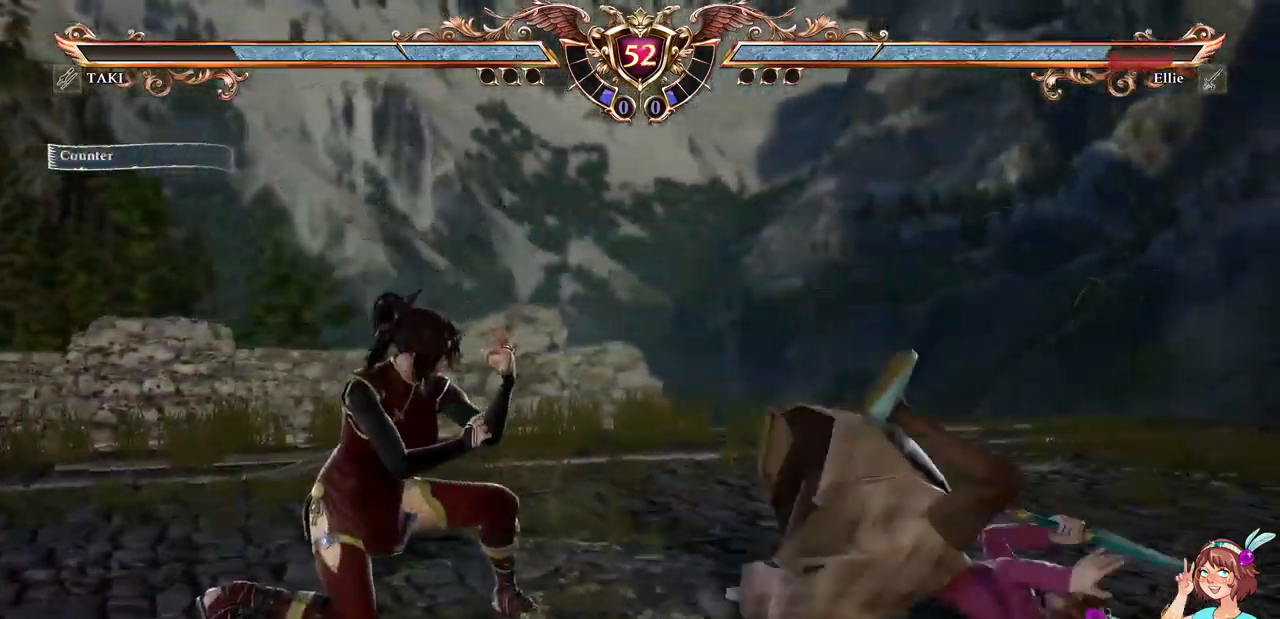
{"dt_ms": 500, "buttons": [], "events": [[117, "Y", "up"]]}
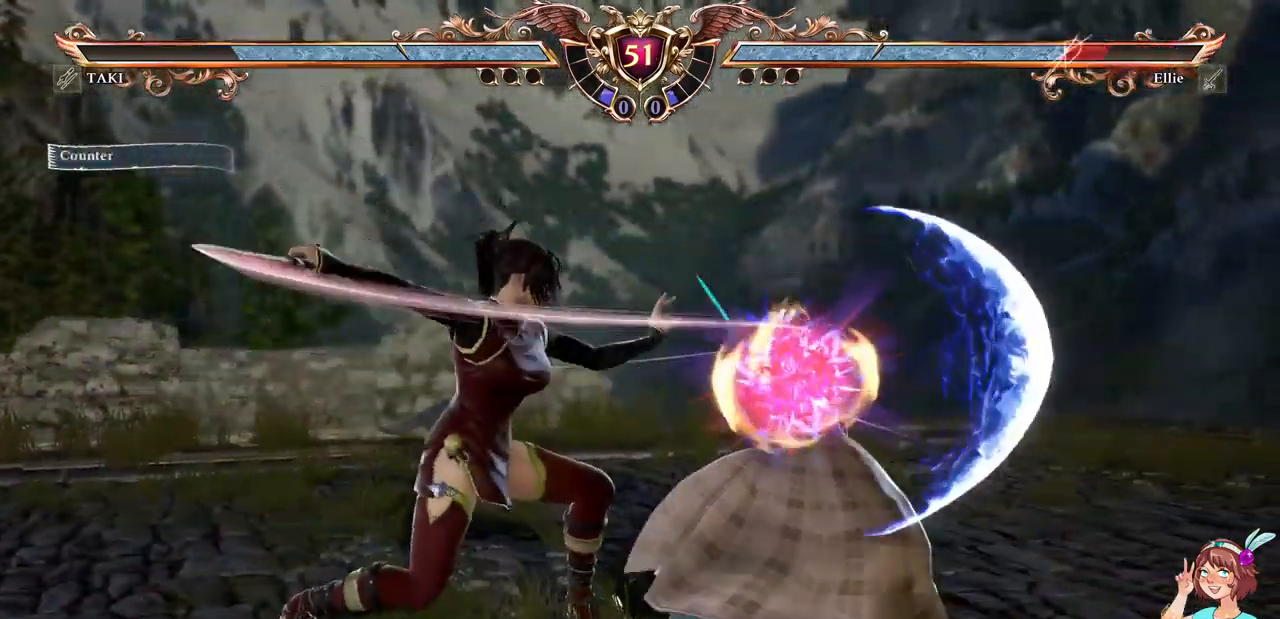
{"dt_ms": 500, "buttons": ["A"], "events": [[234, "A", "down"]]}
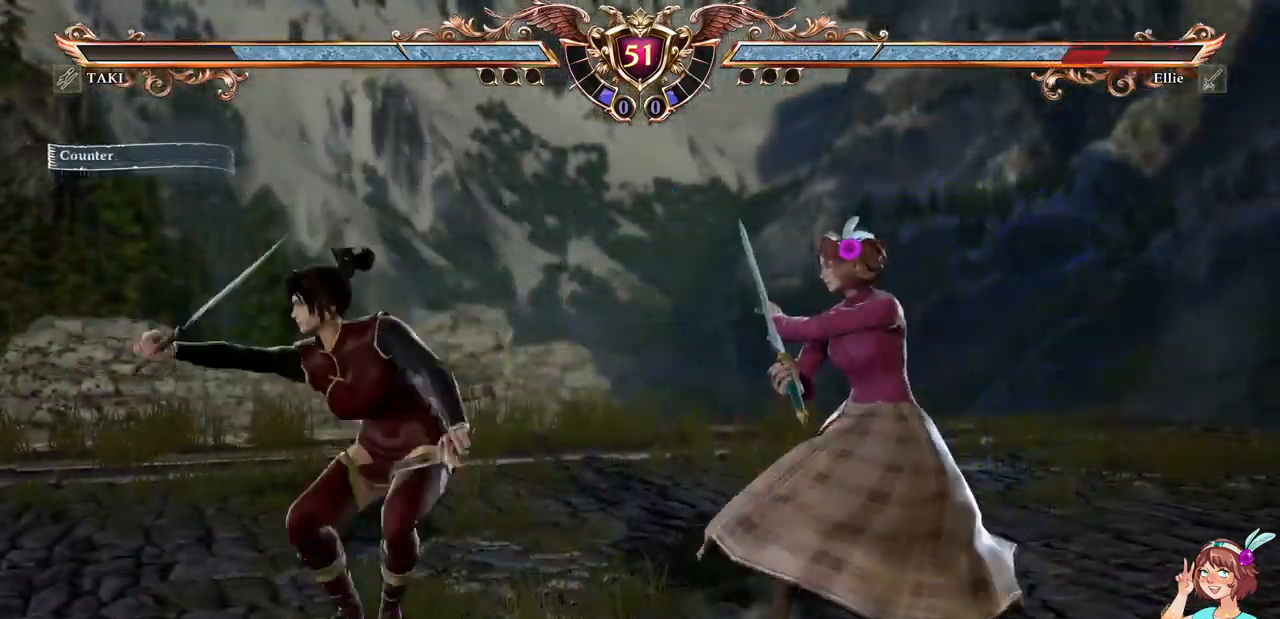
{"dt_ms": 500, "buttons": ["A"], "events": []}
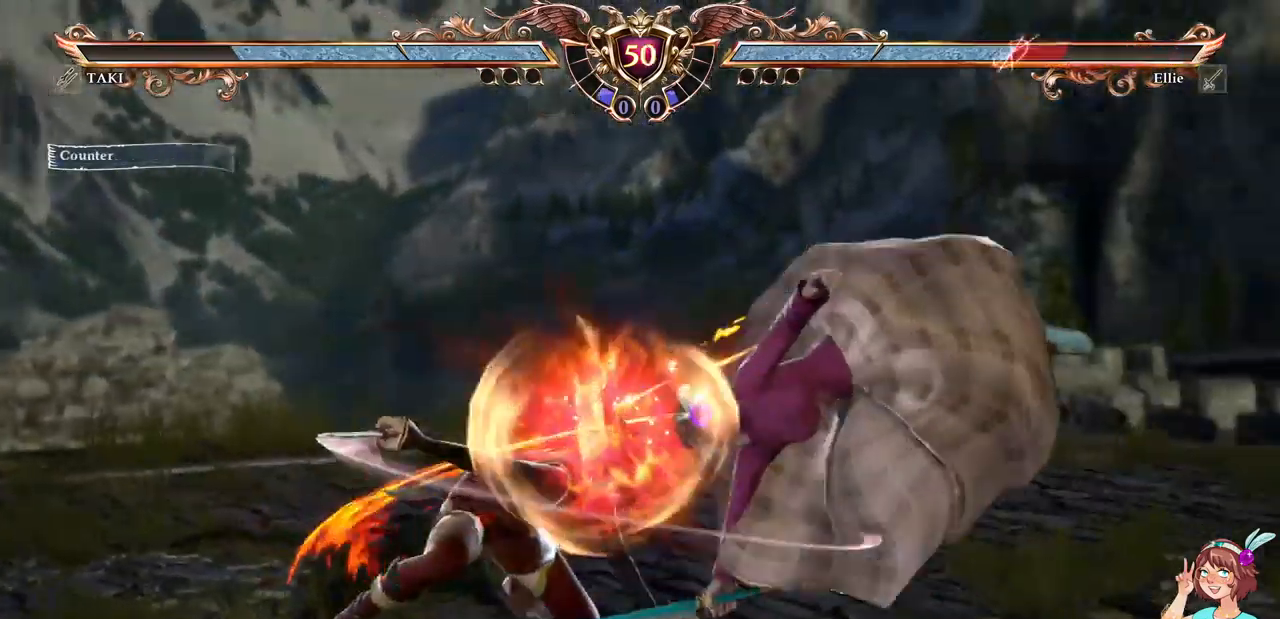
{"dt_ms": 500, "buttons": ["DPAD_UP", "DPAD_RIGHT"], "events": [[150, "A", "up"], [250, "DPAD_UP", "down"], [334, "DPAD_UP", "up"], [400, "DPAD_UP", "down"], [500, "DPAD_RIGHT", "down"]]}
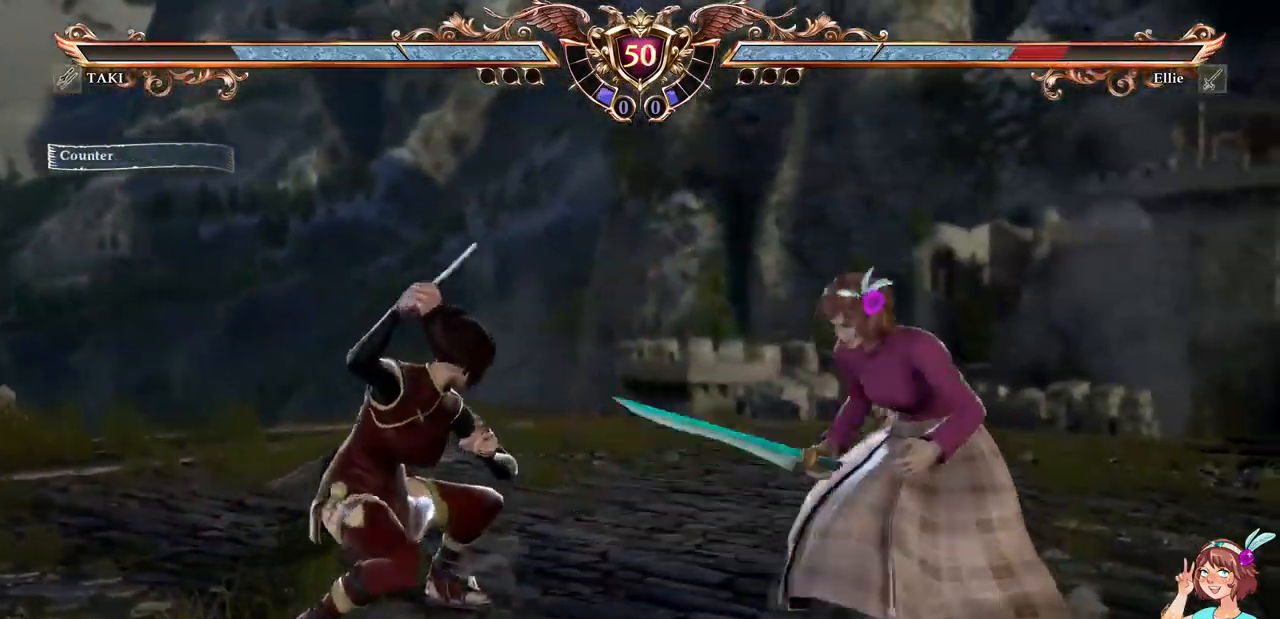
{"dt_ms": 500, "buttons": [], "events": [[17, "DPAD_RIGHT", "up"], [34, "DPAD_DOWN", "down"], [34, "DPAD_UP", "up"], [67, "Y", "down"], [167, "DPAD_DOWN", "up"], [184, "Y", "up"]]}
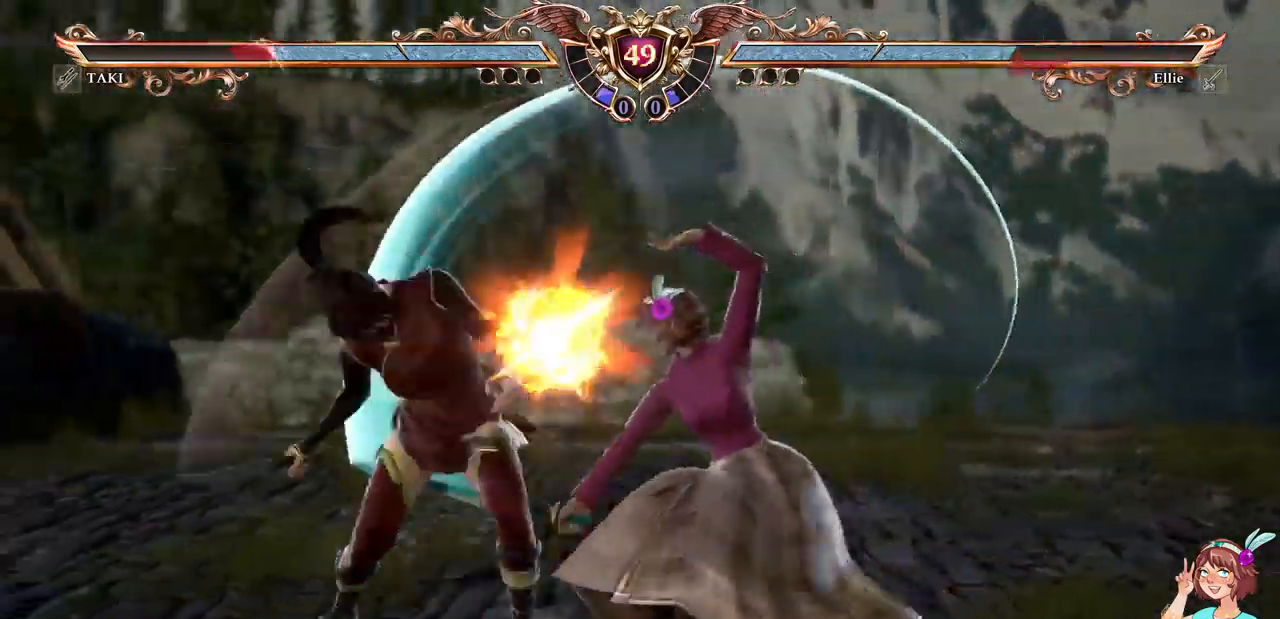
{"dt_ms": 500, "buttons": ["Y"], "events": [[334, "B", "down"], [400, "B", "up"], [467, "Y", "down"]]}
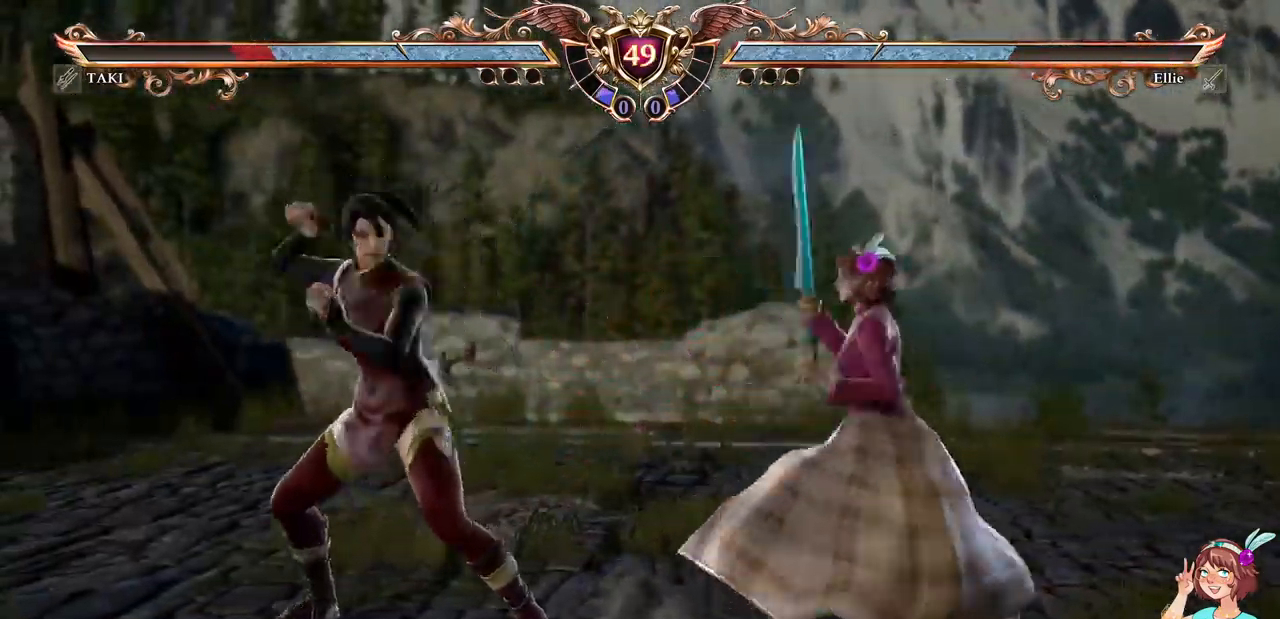
{"dt_ms": 516, "buttons": [], "events": [[50, "Y", "up"]]}
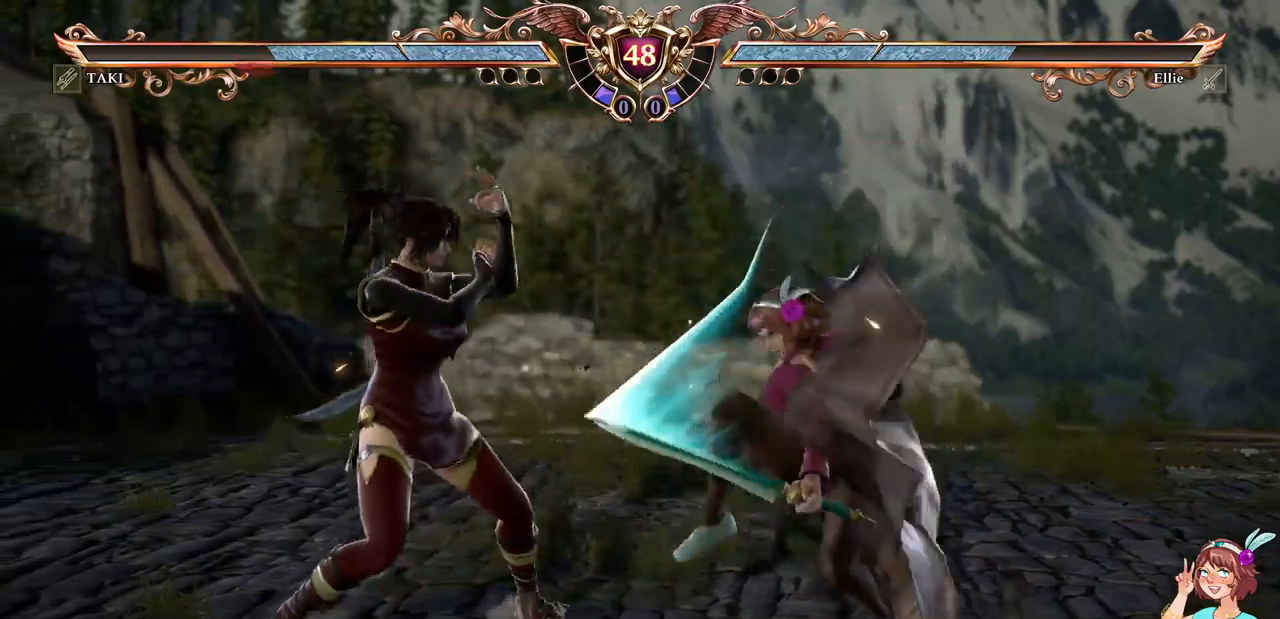
{"dt_ms": 500, "buttons": ["DPAD_RIGHT"], "events": [[467, "DPAD_RIGHT", "down"]]}
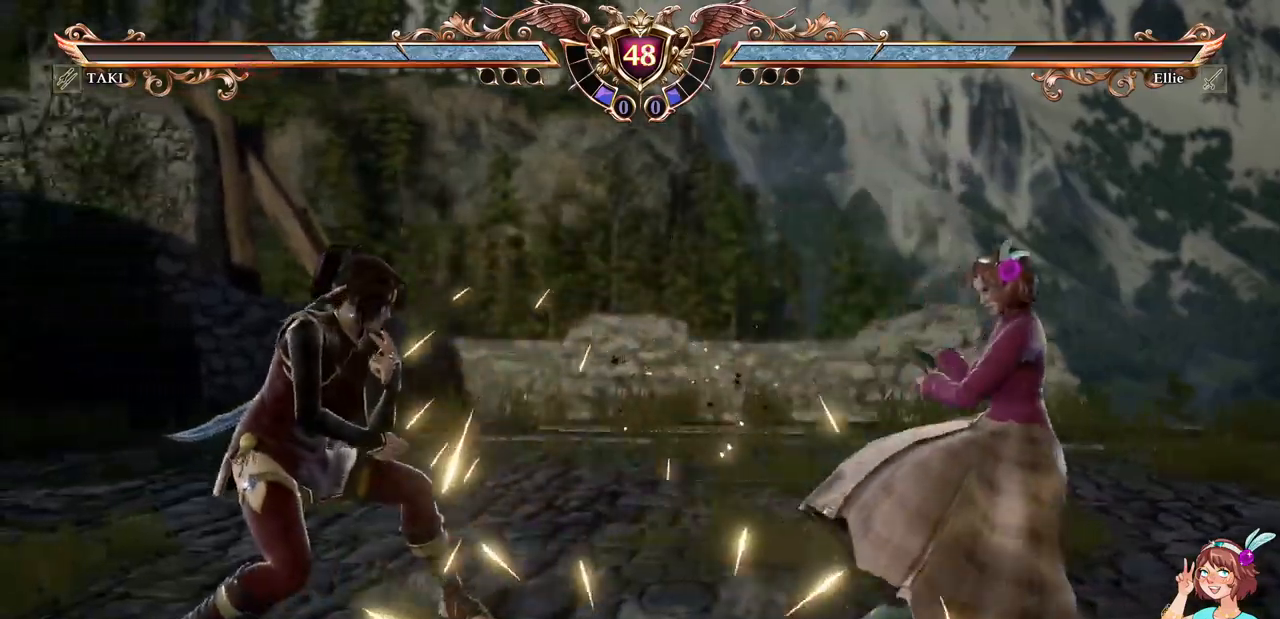
{"dt_ms": 500, "buttons": ["X"], "events": [[17, "DPAD_RIGHT", "up"], [67, "DPAD_RIGHT", "down"], [134, "X", "down"], [234, "DPAD_RIGHT", "up"]]}
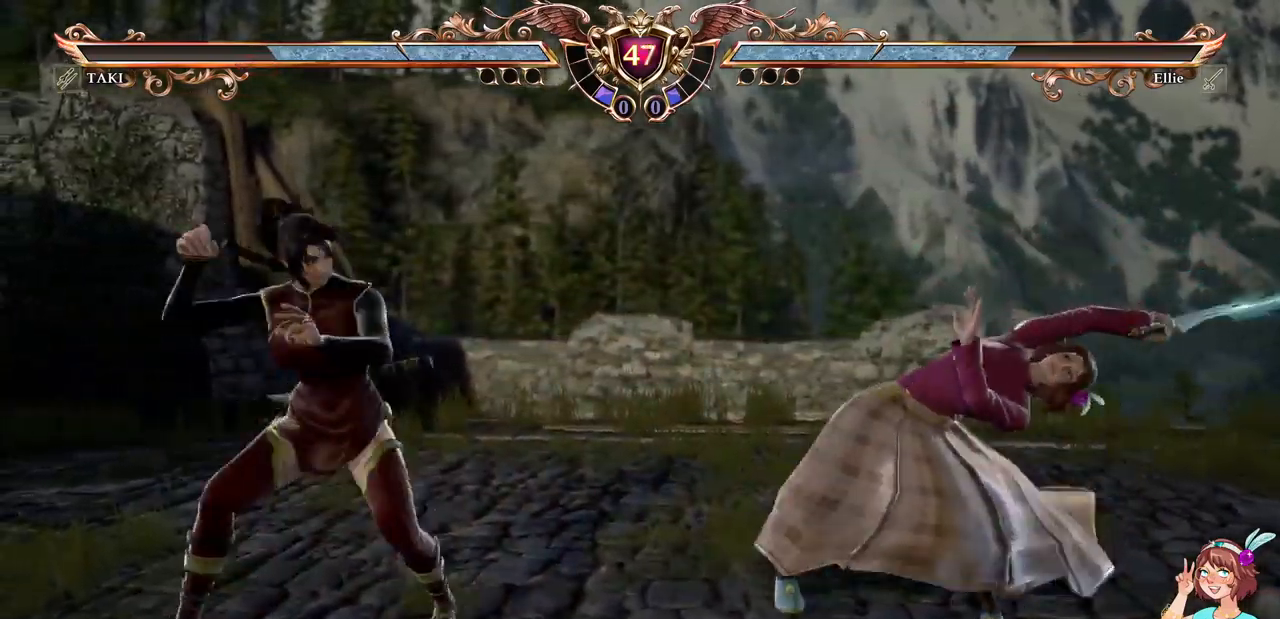
{"dt_ms": 500, "buttons": ["X"], "events": []}
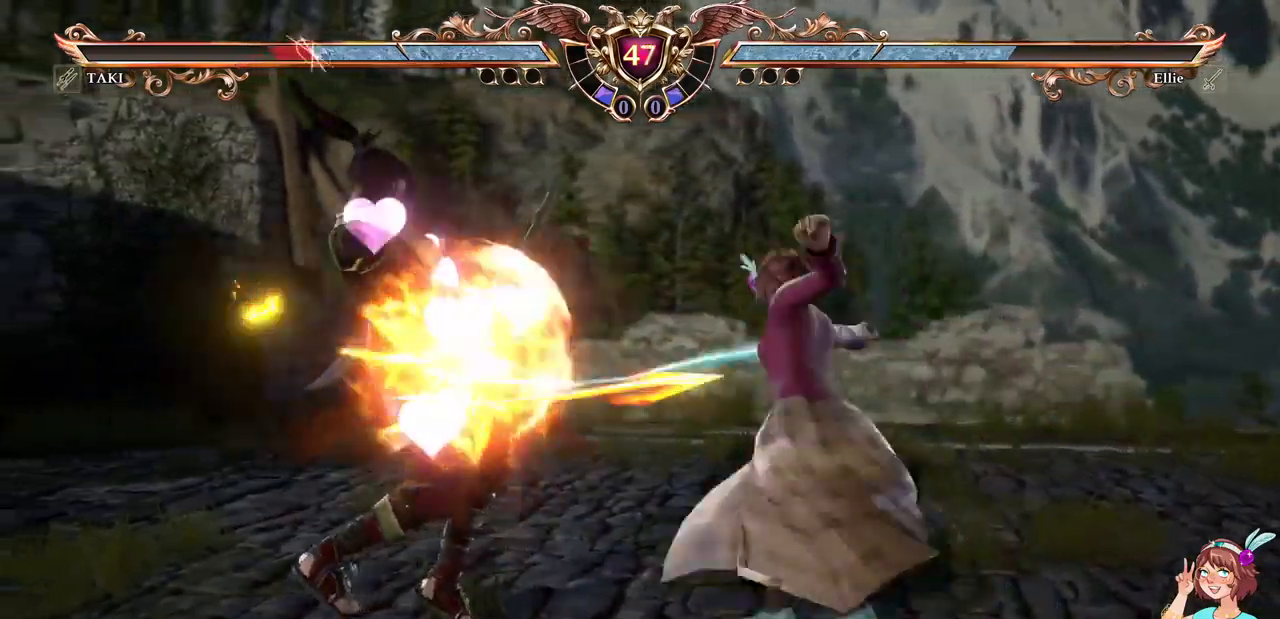
{"dt_ms": 500, "buttons": ["Y", "DPAD_LEFT"], "events": [[134, "X", "up"], [234, "DPAD_LEFT", "down"], [300, "Y", "down"], [400, "Y", "up"], [484, "Y", "down"]]}
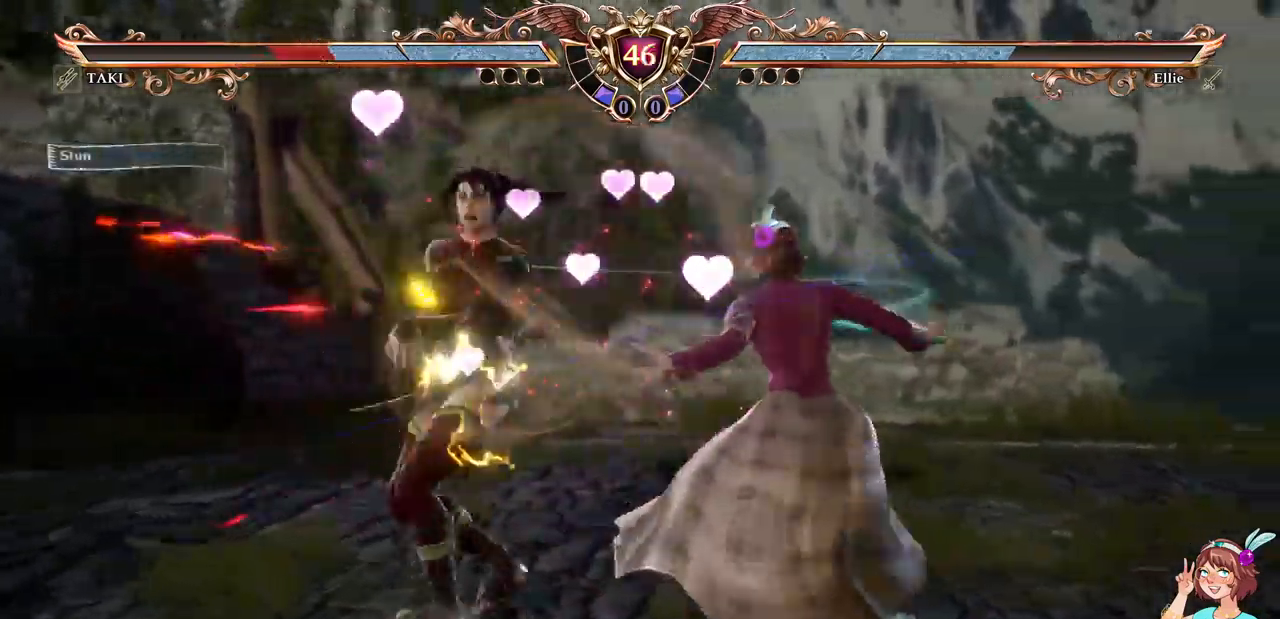
{"dt_ms": 500, "buttons": []}
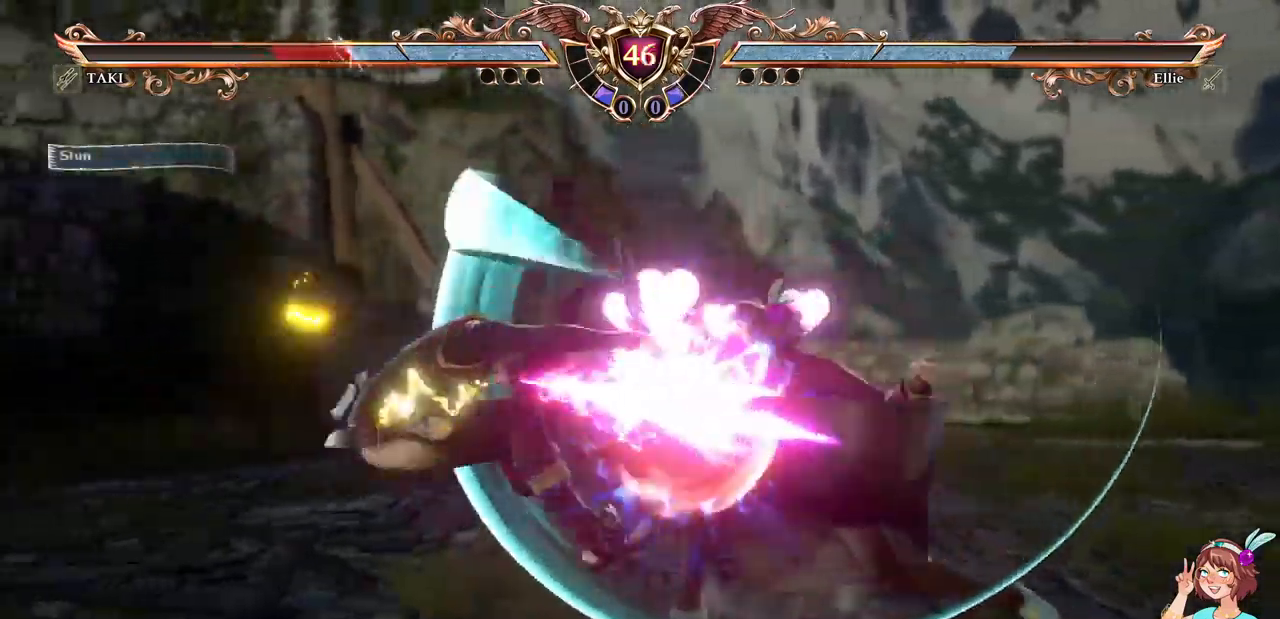
{"dt_ms": 1000, "buttons": []}
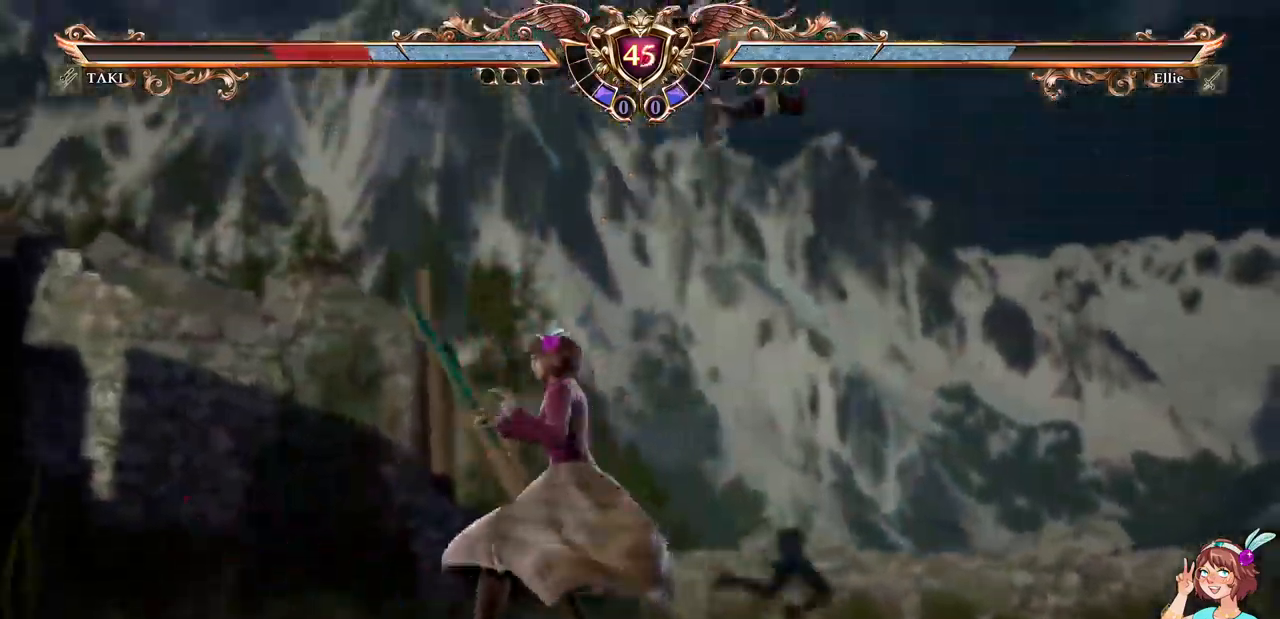
{"dt_ms": 500, "buttons": [], "events": []}
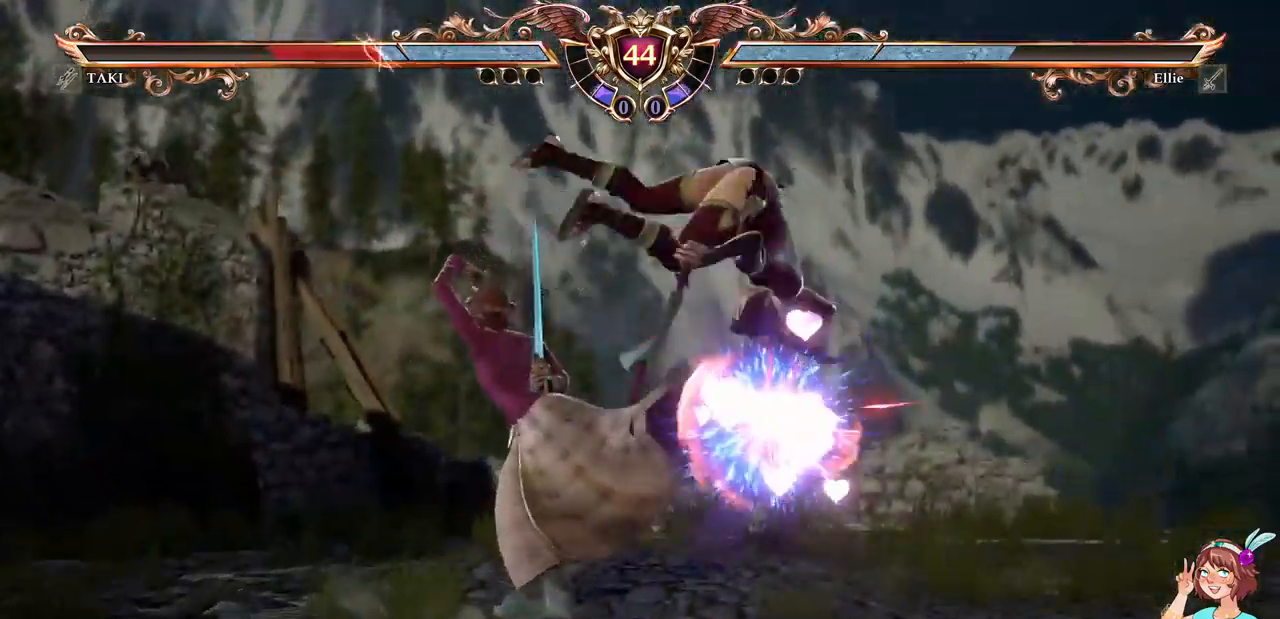
{"dt_ms": 500, "buttons": [], "events": [[167, "DPAD_RIGHT", "down"], [217, "B", "down"], [317, "B", "up"], [367, "X", "down"], [450, "DPAD_RIGHT", "up"], [500, "X", "up"]]}
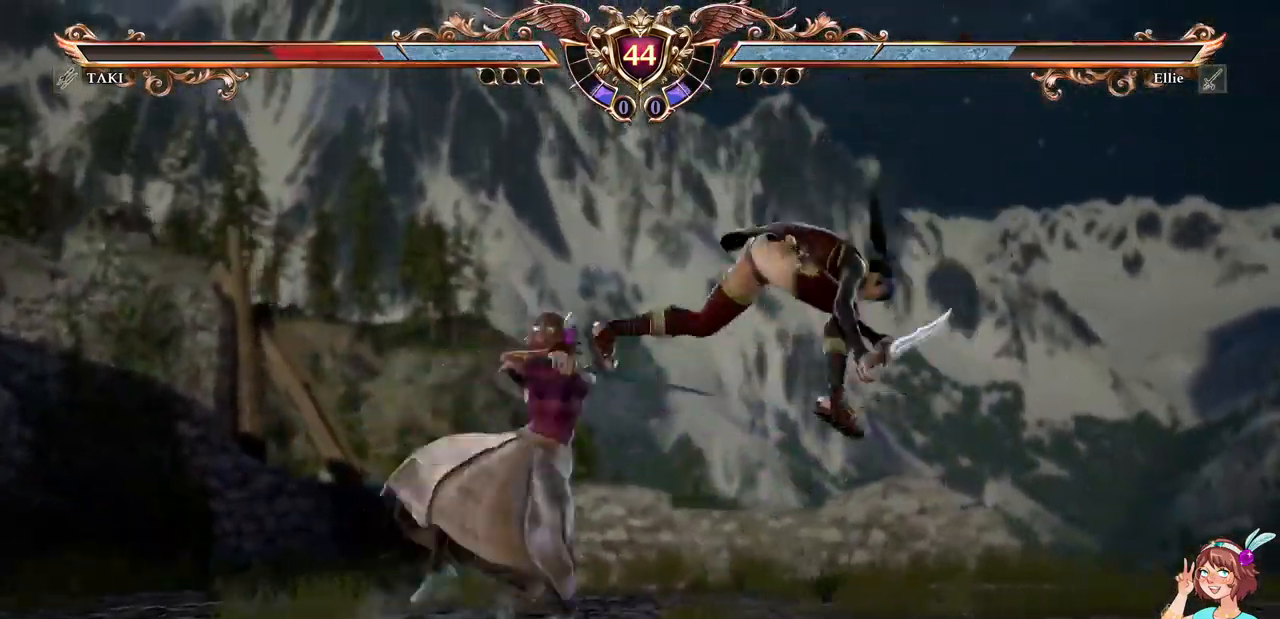
{"dt_ms": 484, "buttons": [], "events": []}
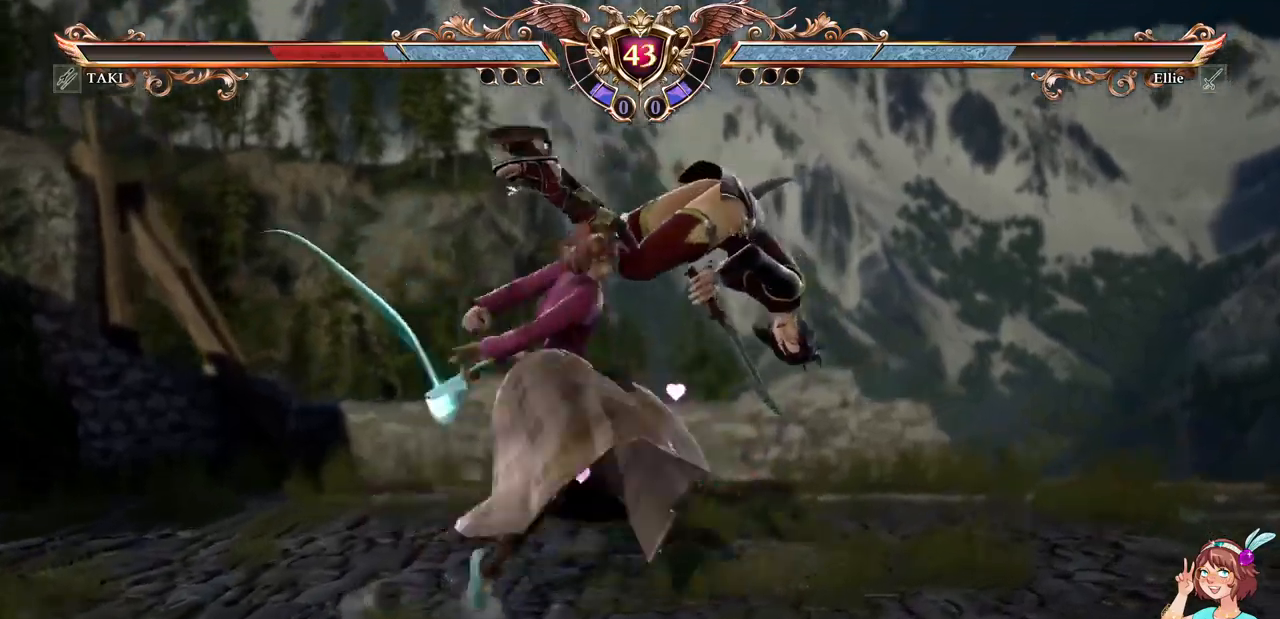
{"dt_ms": 500, "buttons": [], "events": []}
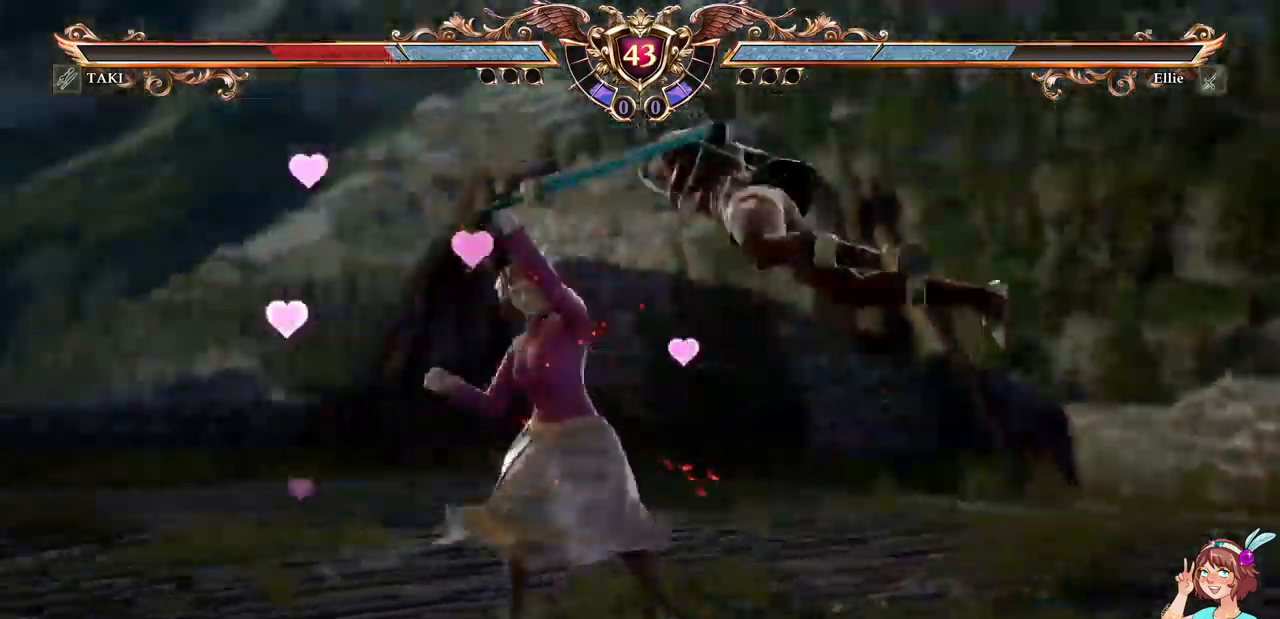
{"dt_ms": 500, "buttons": [], "events": [[17, "DPAD_LEFT", "down"], [33, "DPAD_DOWN", "down"], [67, "X", "down"], [217, "DPAD_DOWN", "up"], [217, "DPAD_LEFT", "up"], [217, "X", "up"]]}
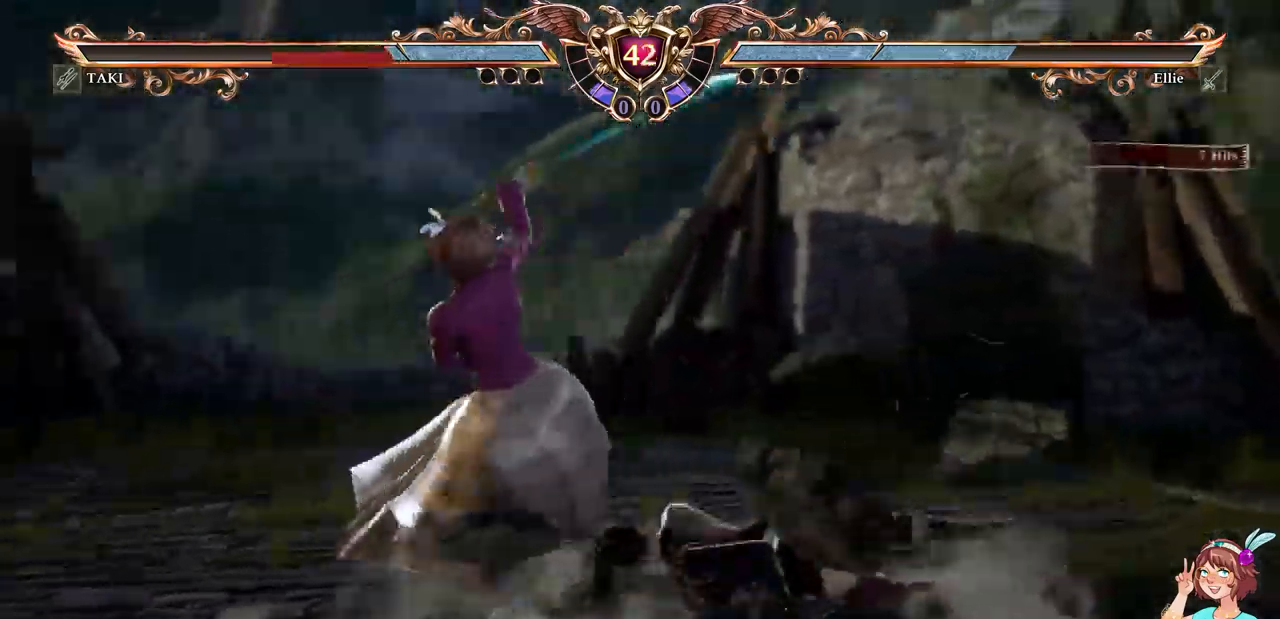
{"dt_ms": 500, "buttons": [], "events": []}
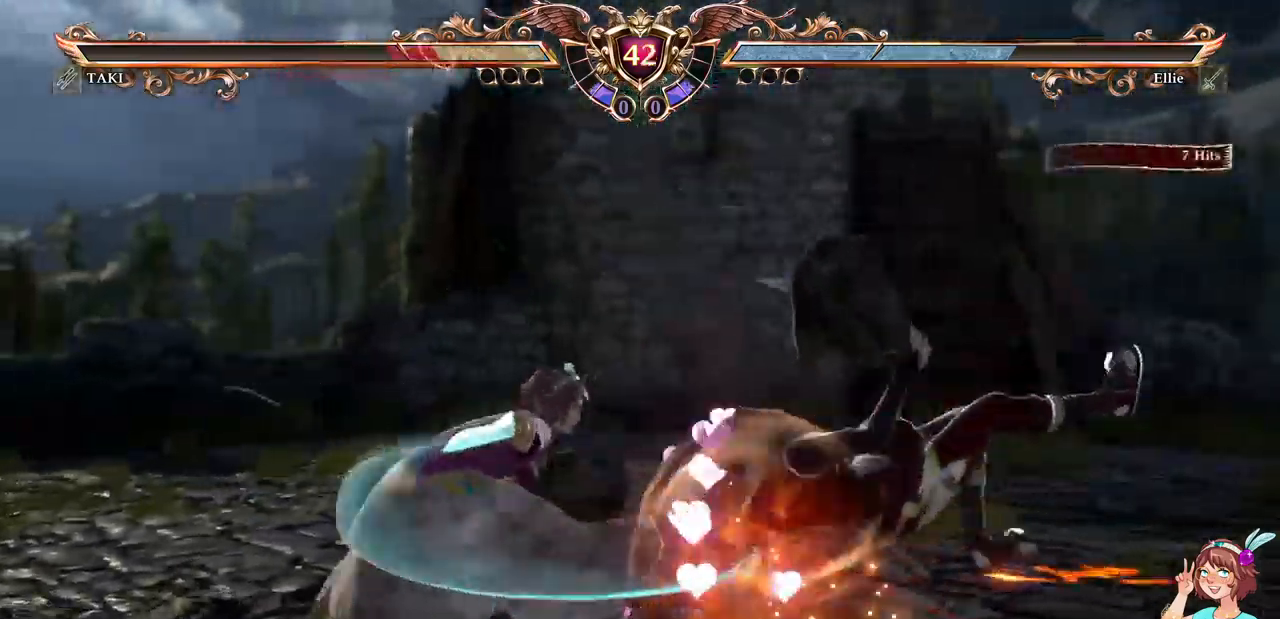
{"dt_ms": 500, "buttons": ["X"], "events": [[150, "DPAD_RIGHT", "down"], [200, "Y", "down"], [317, "Y", "up"], [400, "X", "down"], [467, "DPAD_RIGHT", "up"]]}
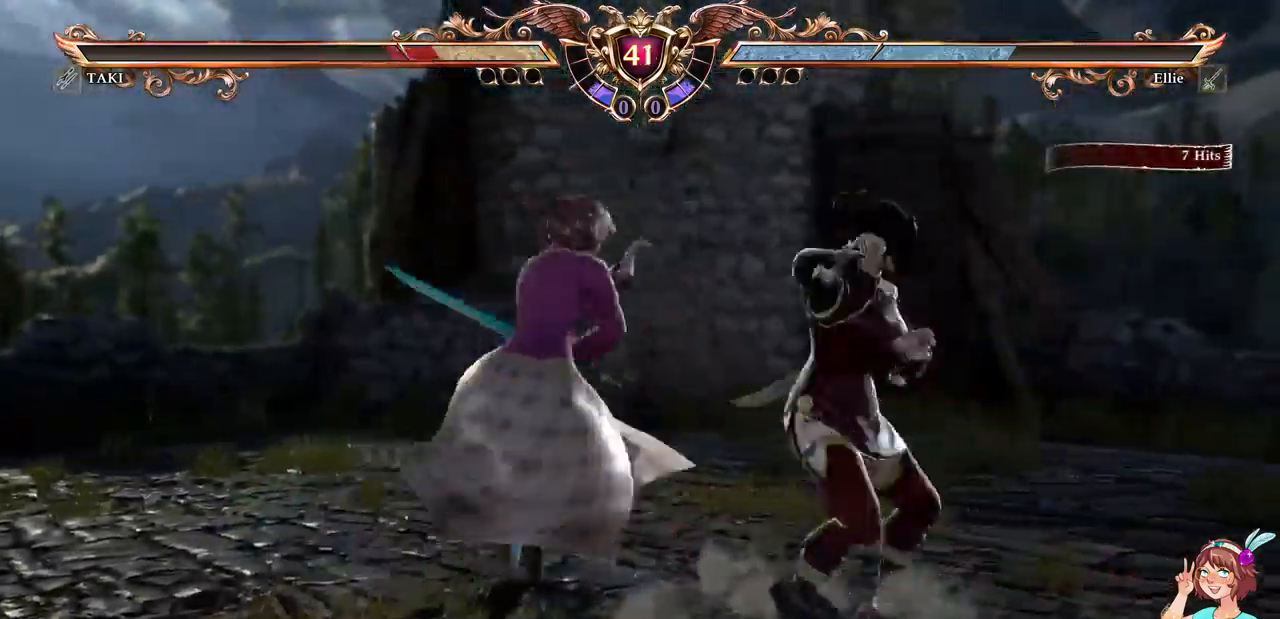
{"dt_ms": 500, "buttons": [], "events": [[17, "X", "up"]]}